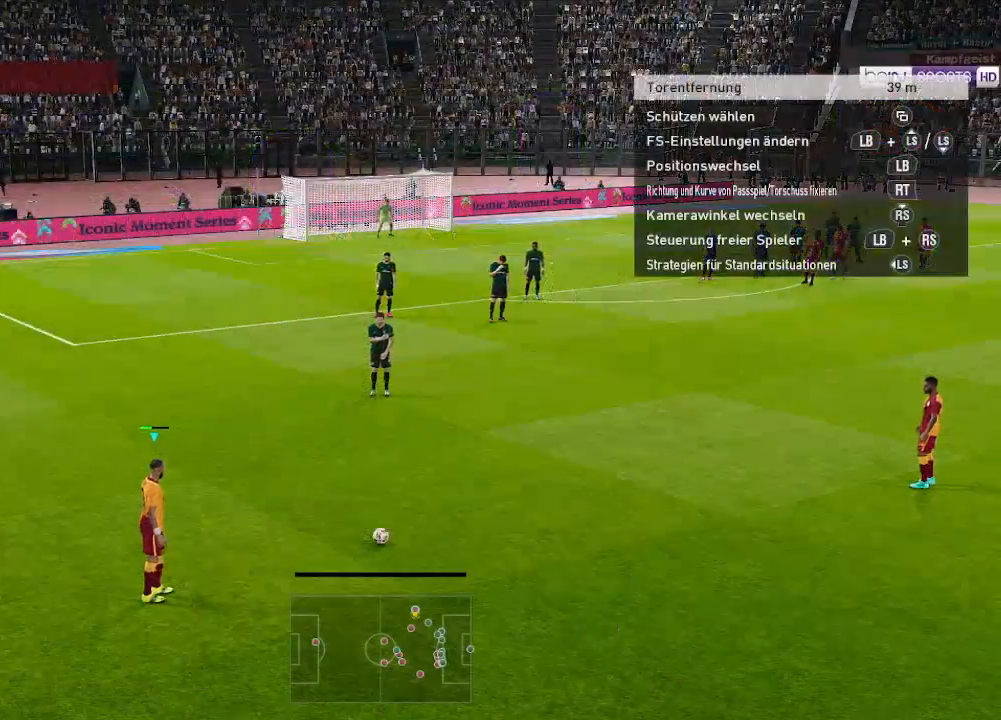
Gameplay with a controller (Xbox layout); each line is a JSON object with the inputs held at the frame after it. "events" lists button and stick changes between this image and that frame as [ms after this image, input, new state], when the widget could be followed in between.
{"buttons": ["DPAD_RIGHT"], "left_stick": "center", "right_stick": "center", "events": [[433, "DPAD_RIGHT", "down"]]}
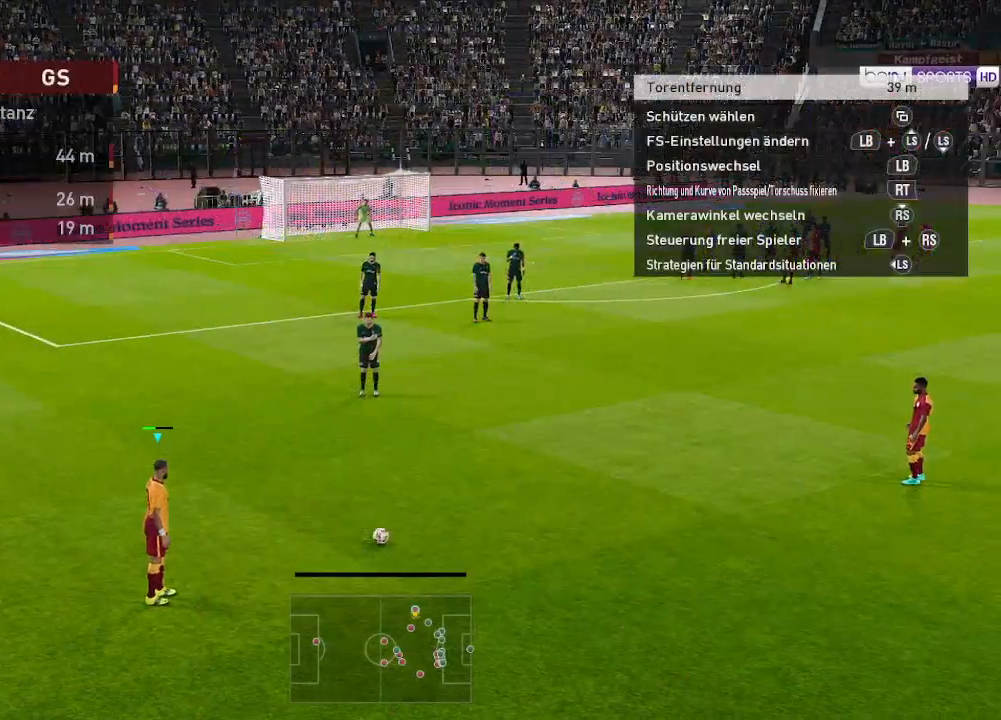
{"buttons": ["DPAD_RIGHT"], "left_stick": "center", "right_stick": "center", "events": []}
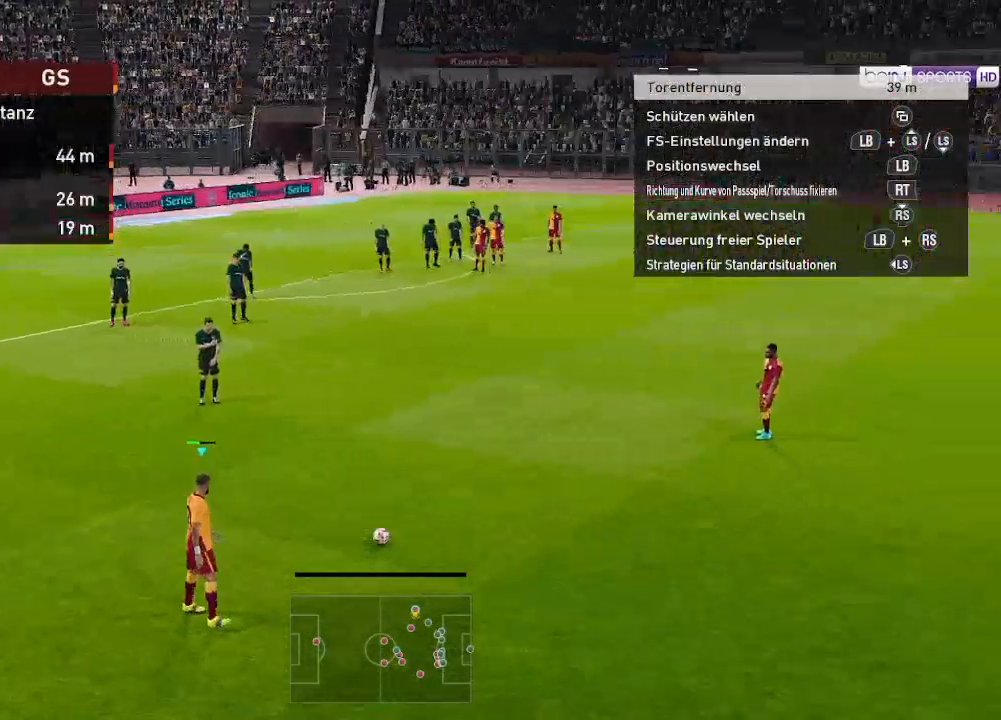
{"buttons": ["DPAD_RIGHT"], "left_stick": "center", "right_stick": "center", "events": []}
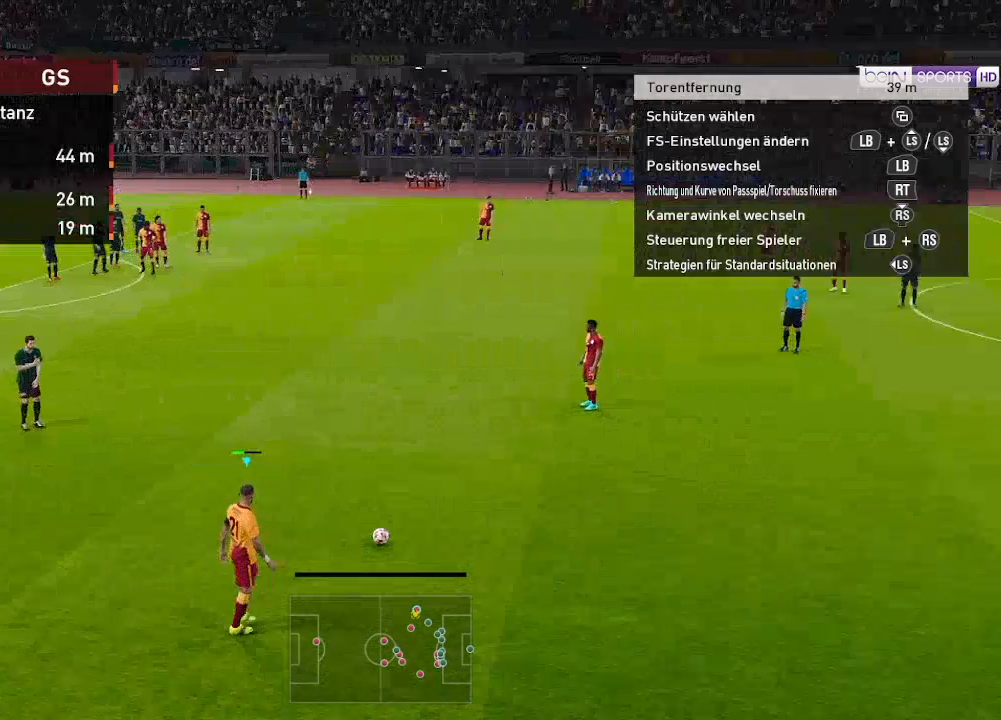
{"buttons": ["A"], "left_stick": "center", "right_stick": "center", "events": [[267, "DPAD_RIGHT", "up"], [467, "A", "down"]]}
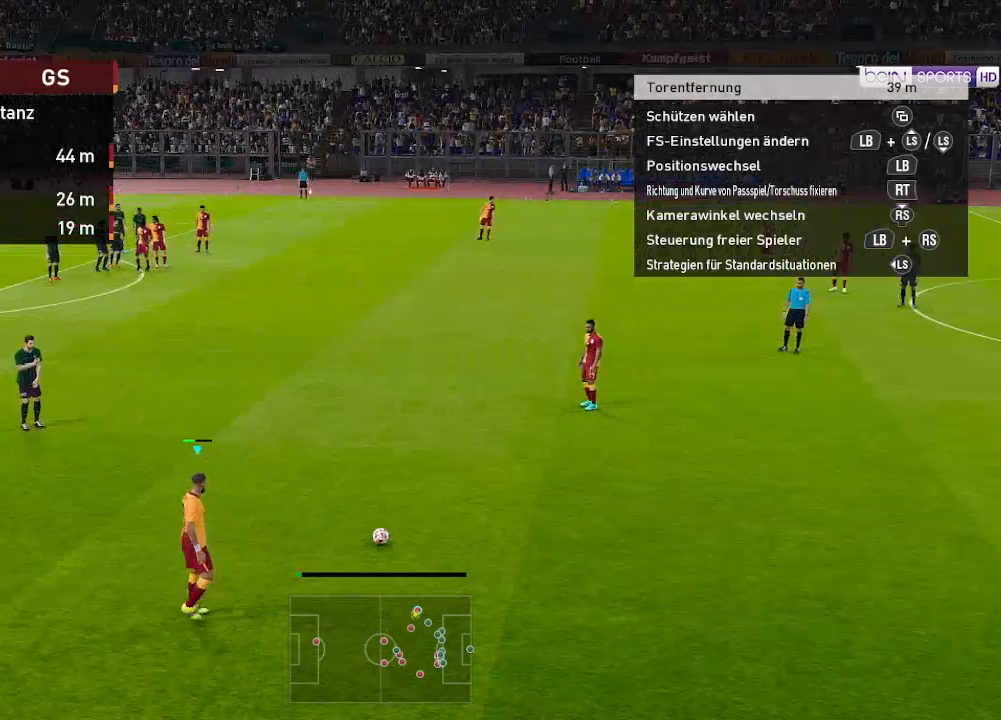
{"buttons": [], "left_stick": "center", "right_stick": "center", "events": [[67, "A", "up"]]}
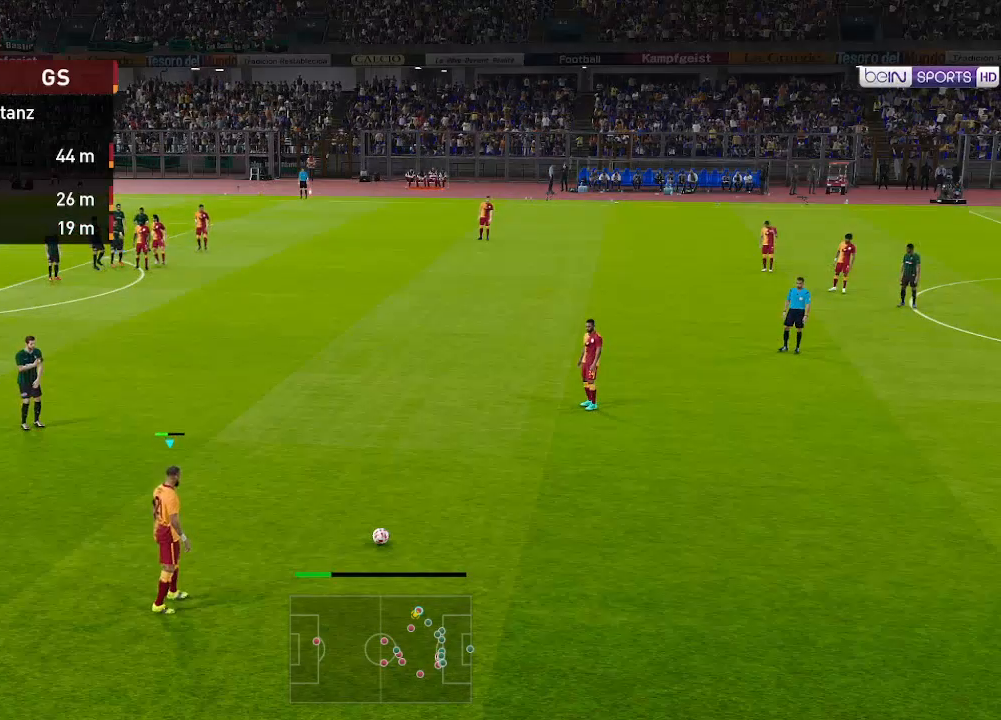
{"buttons": [], "left_stick": "center", "right_stick": "center", "events": []}
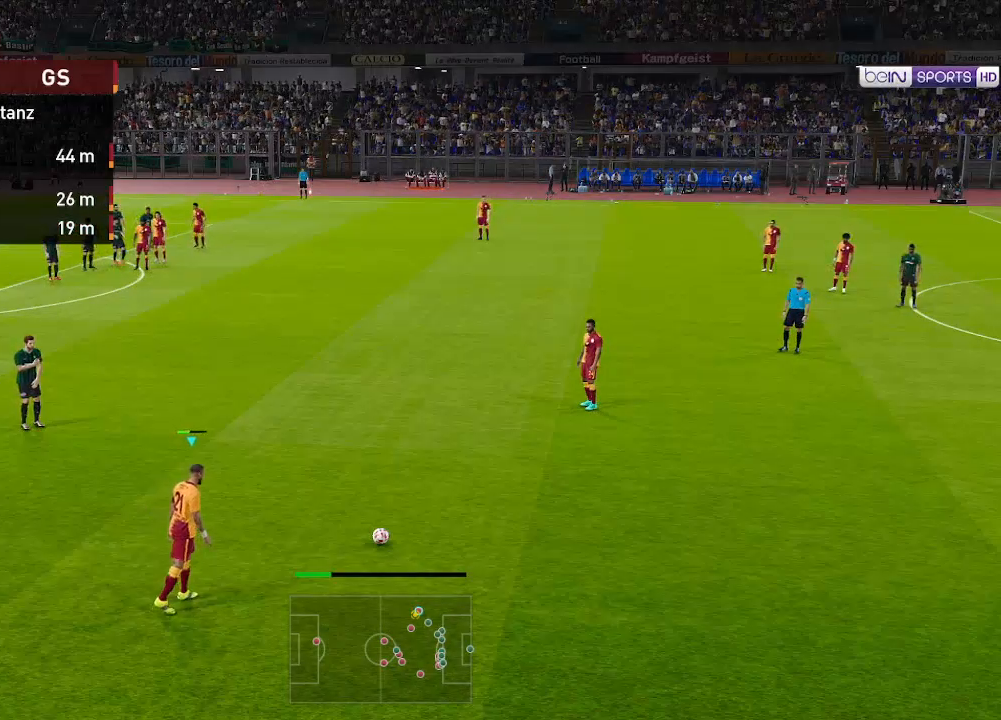
{"buttons": [], "left_stick": "center", "right_stick": "center", "events": []}
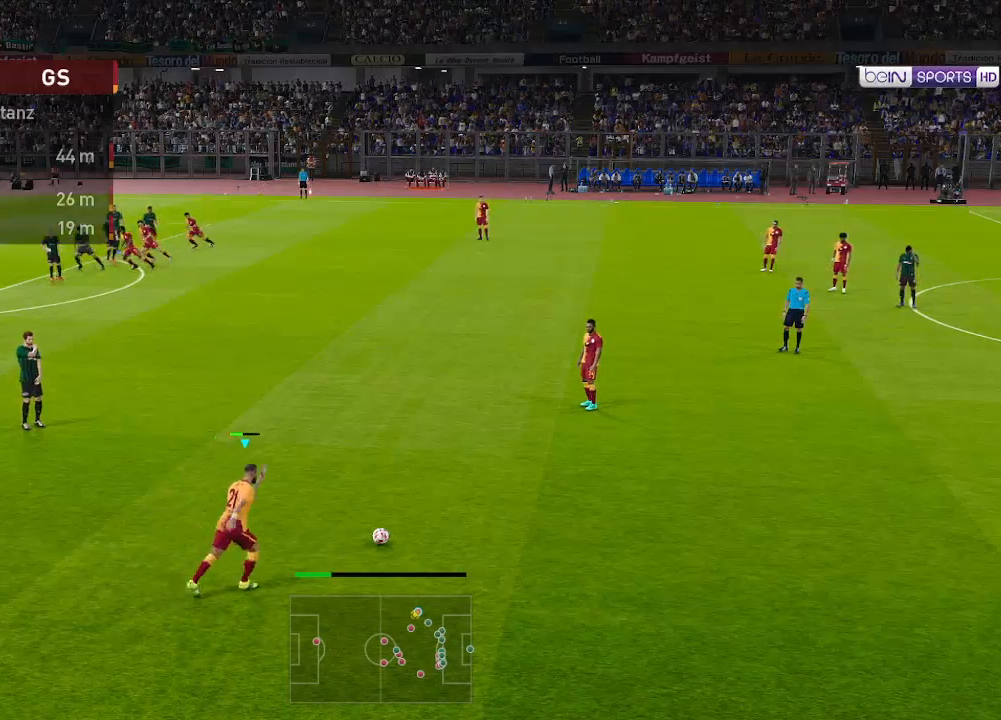
{"buttons": ["DPAD_RIGHT"], "left_stick": "center", "right_stick": "center", "events": [[367, "DPAD_RIGHT", "down"]]}
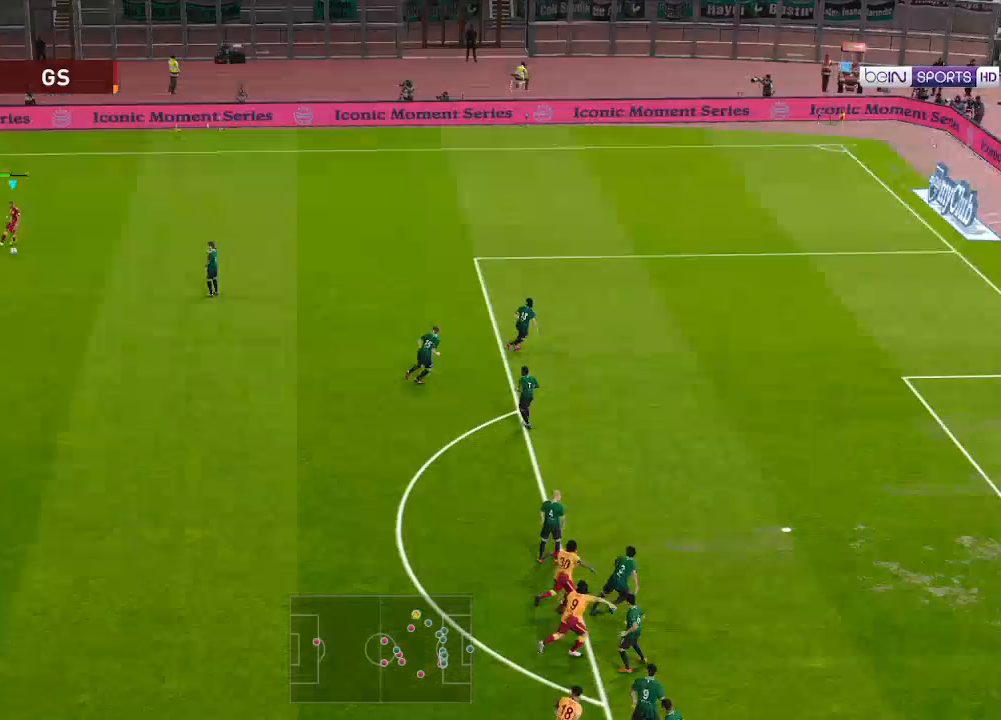
{"buttons": ["DPAD_RIGHT"], "left_stick": "center", "right_stick": "center", "events": []}
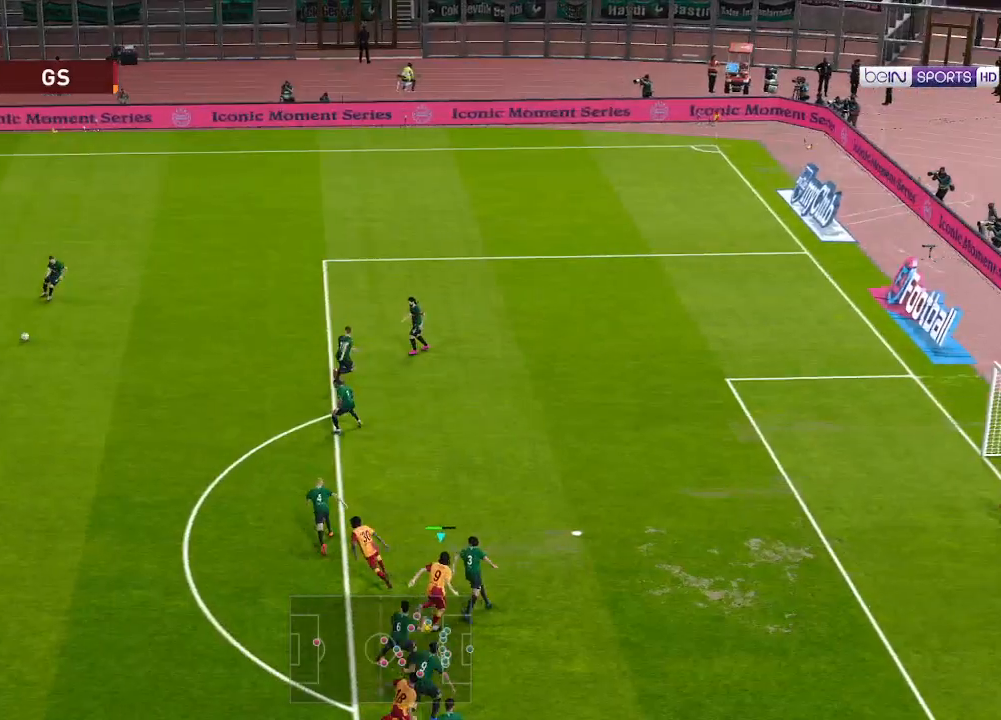
{"buttons": ["R1", "DPAD_UP", "DPAD_LEFT"], "left_stick": "center", "right_stick": "center", "events": [[33, "DPAD_UP", "down"], [67, "DPAD_RIGHT", "up"], [300, "DPAD_RIGHT", "down"], [367, "R1", "down"], [400, "DPAD_RIGHT", "up"], [467, "DPAD_LEFT", "down"]]}
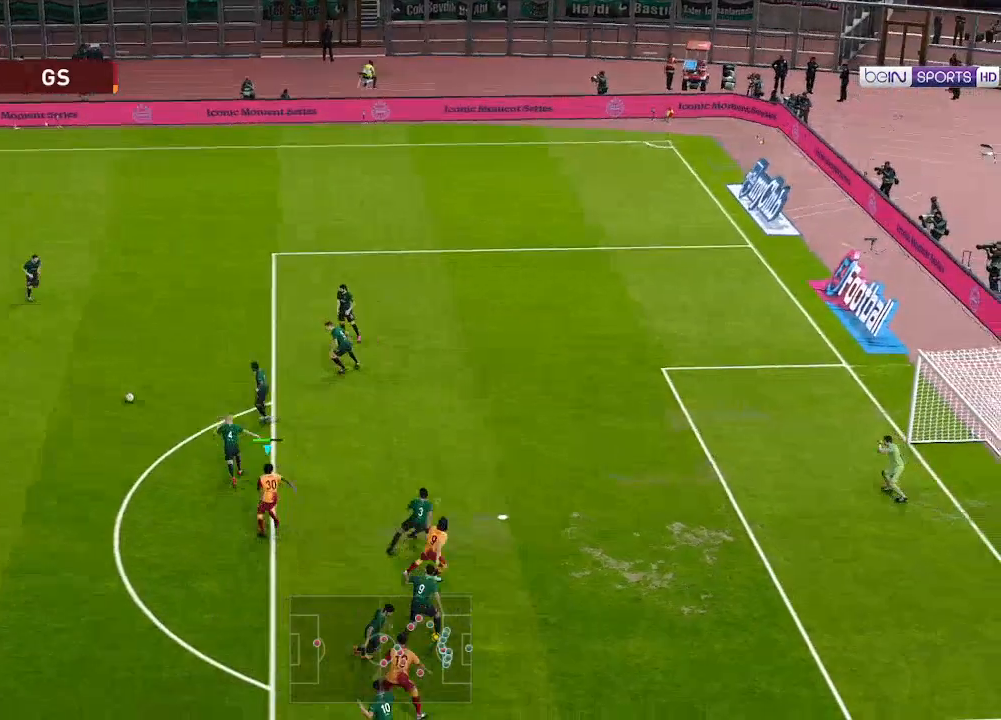
{"buttons": ["R1", "DPAD_UP", "DPAD_LEFT"], "left_stick": "center", "right_stick": "center", "events": []}
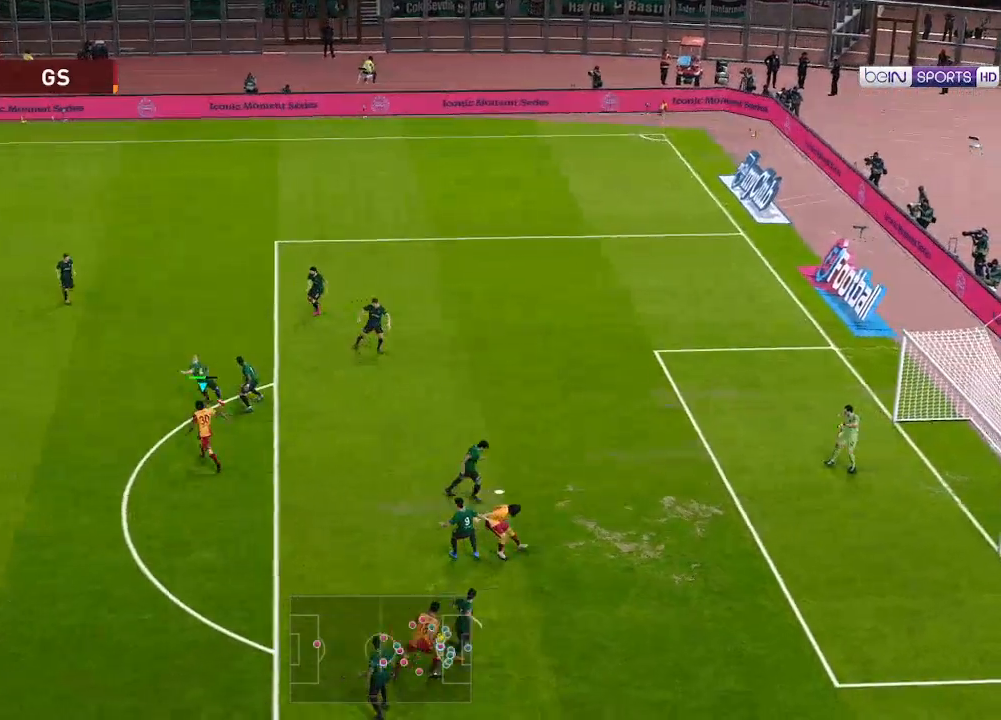
{"buttons": ["R1", "DPAD_UP"], "left_stick": "center", "right_stick": "center", "events": [[400, "DPAD_LEFT", "up"]]}
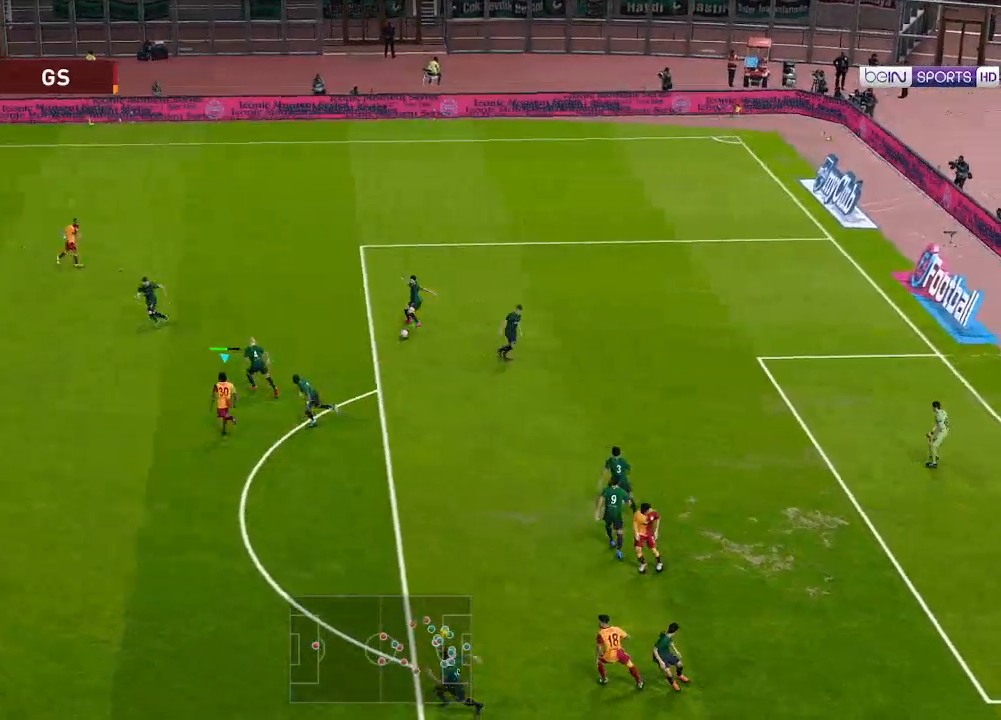
{"buttons": ["A", "R1"], "left_stick": "center", "right_stick": "center", "events": [[233, "A", "down"], [300, "L1", "down"], [400, "L1", "up"], [433, "DPAD_UP", "up"]]}
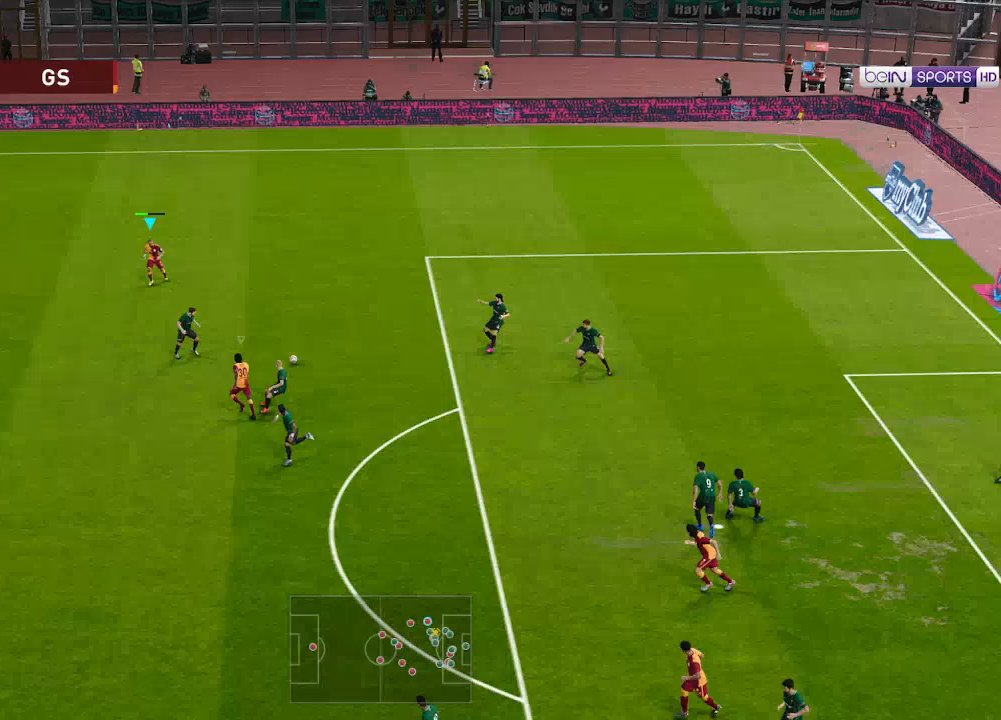
{"buttons": ["A", "R1"], "left_stick": "center", "right_stick": "center", "events": [[133, "L1", "down"], [233, "L1", "up"]]}
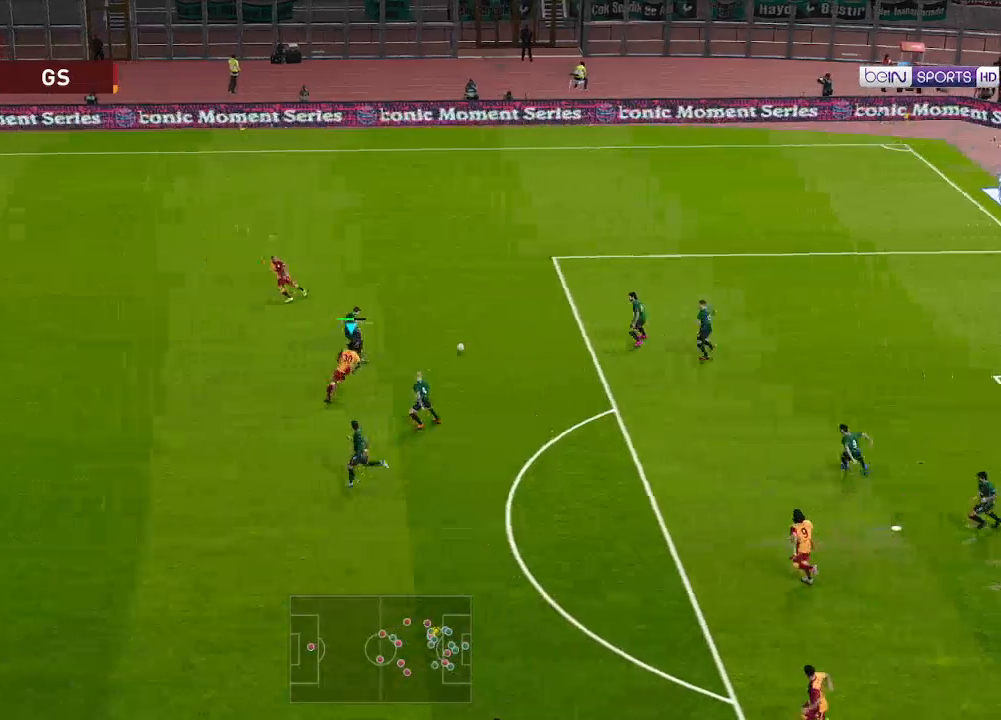
{"buttons": ["A", "R1"], "left_stick": "center", "right_stick": "center", "events": [[133, "L1", "down"], [233, "L1", "up"]]}
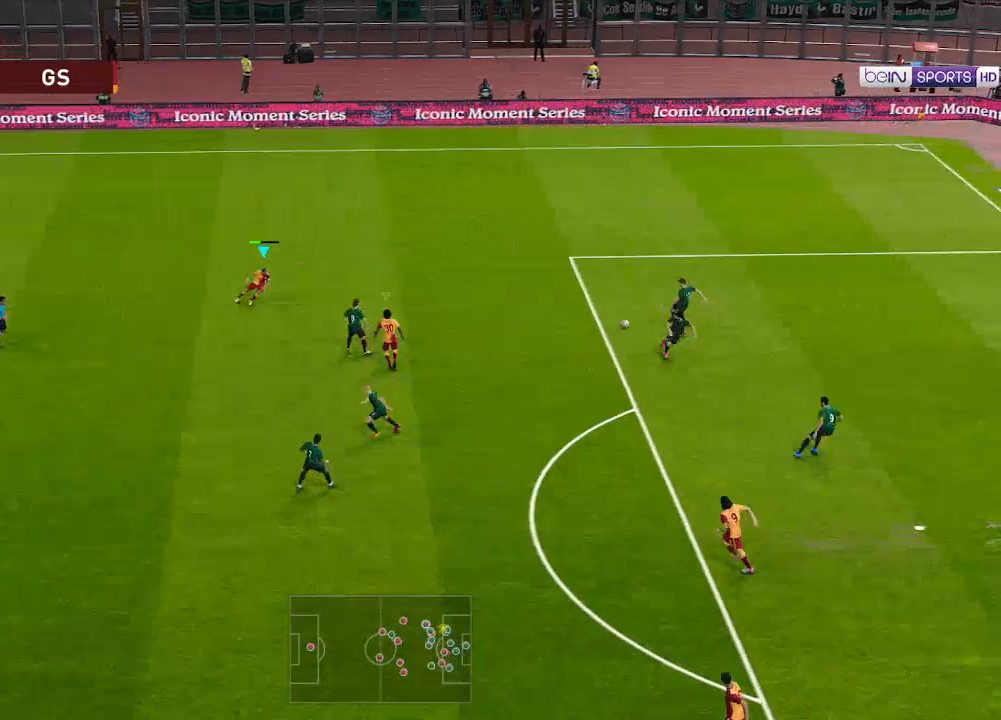
{"buttons": ["A", "R1"], "left_stick": "center", "right_stick": "center", "events": []}
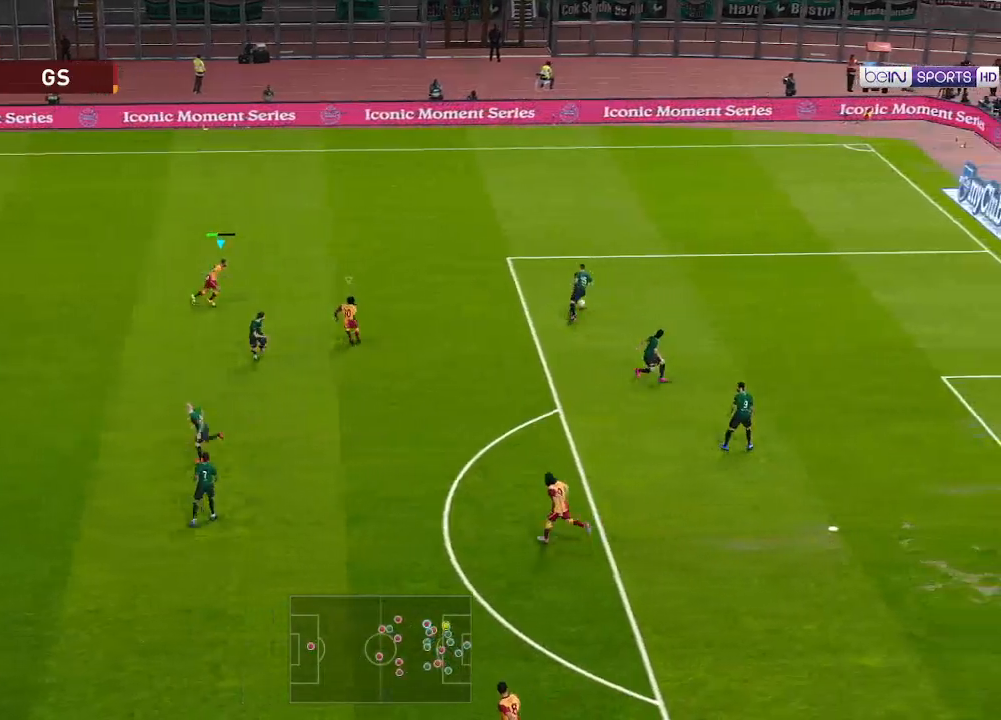
{"buttons": ["A", "R1", "DPAD_DOWN", "DPAD_RIGHT"], "left_stick": "center", "right_stick": "center", "events": [[33, "L1", "down"], [200, "L1", "up"], [300, "DPAD_RIGHT", "down"], [367, "DPAD_DOWN", "down"]]}
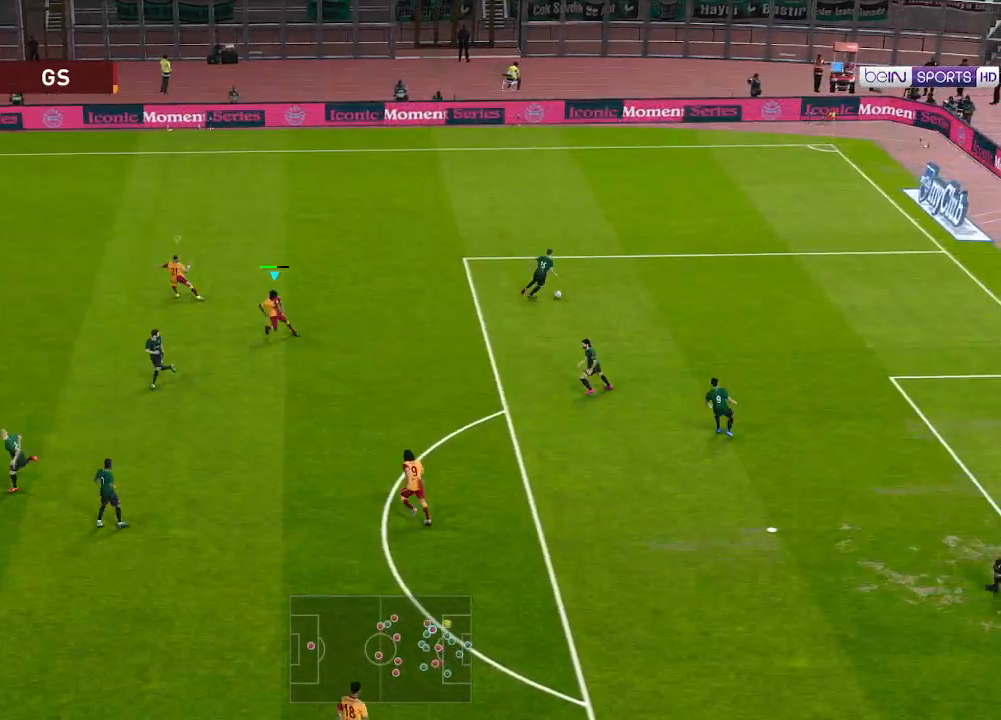
{"buttons": ["R1", "DPAD_DOWN", "DPAD_RIGHT"], "left_stick": "center", "right_stick": "center", "events": [[100, "A", "up"]]}
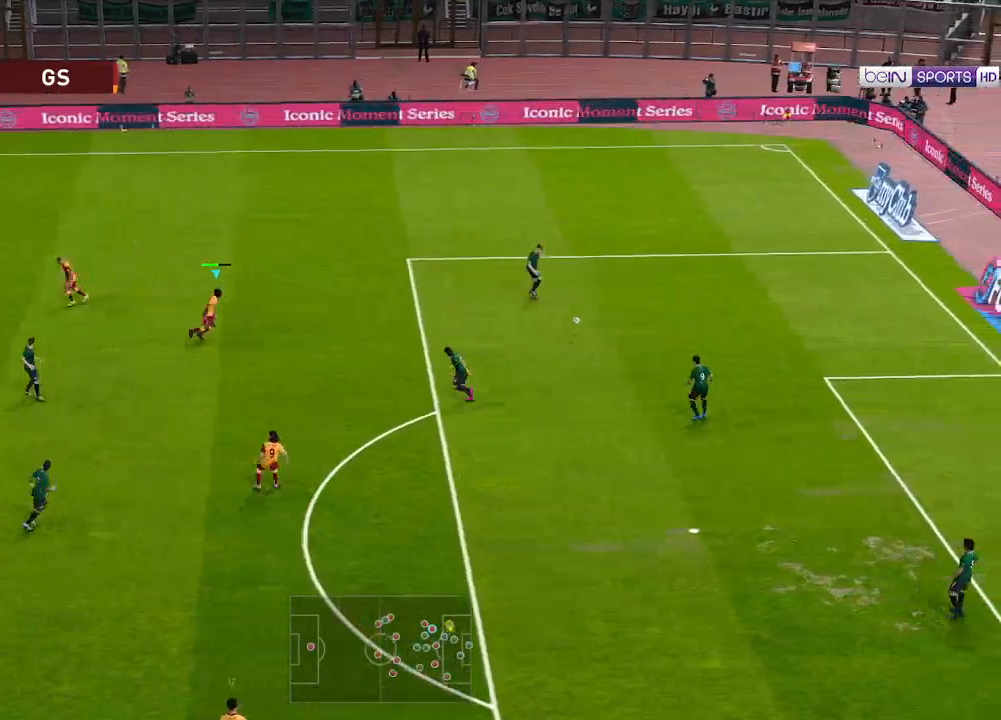
{"buttons": ["R1", "DPAD_DOWN", "DPAD_RIGHT"], "left_stick": "center", "right_stick": "center", "events": [[333, "L1", "down"], [467, "L1", "up"]]}
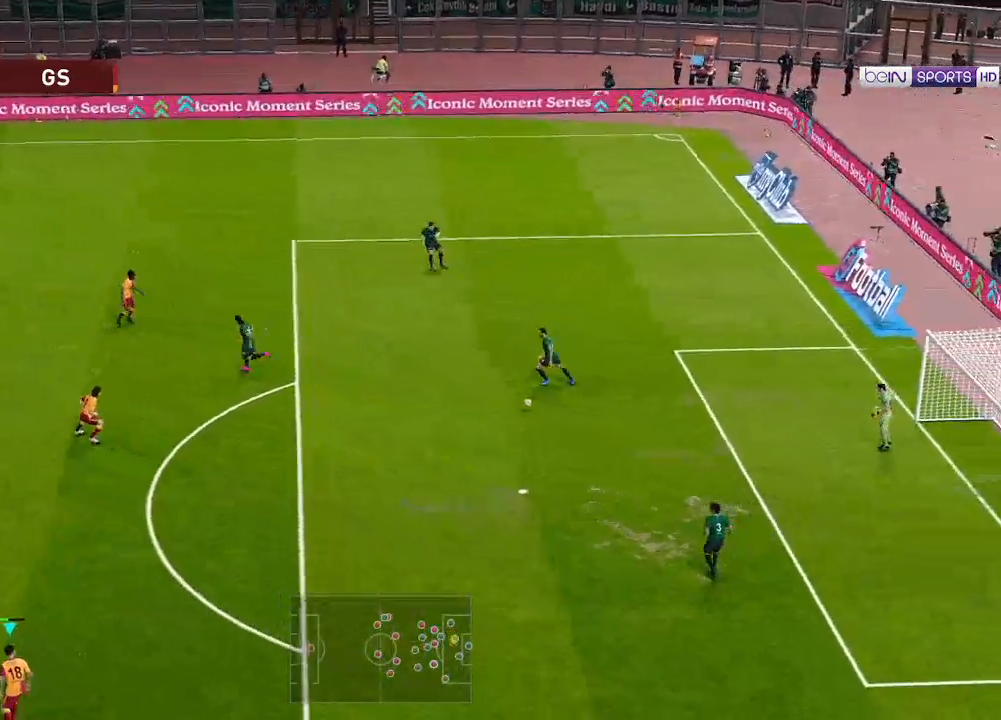
{"buttons": ["R1", "DPAD_DOWN"], "left_stick": "center", "right_stick": "center", "events": [[233, "DPAD_RIGHT", "up"], [233, "L1", "down"], [400, "L1", "up"]]}
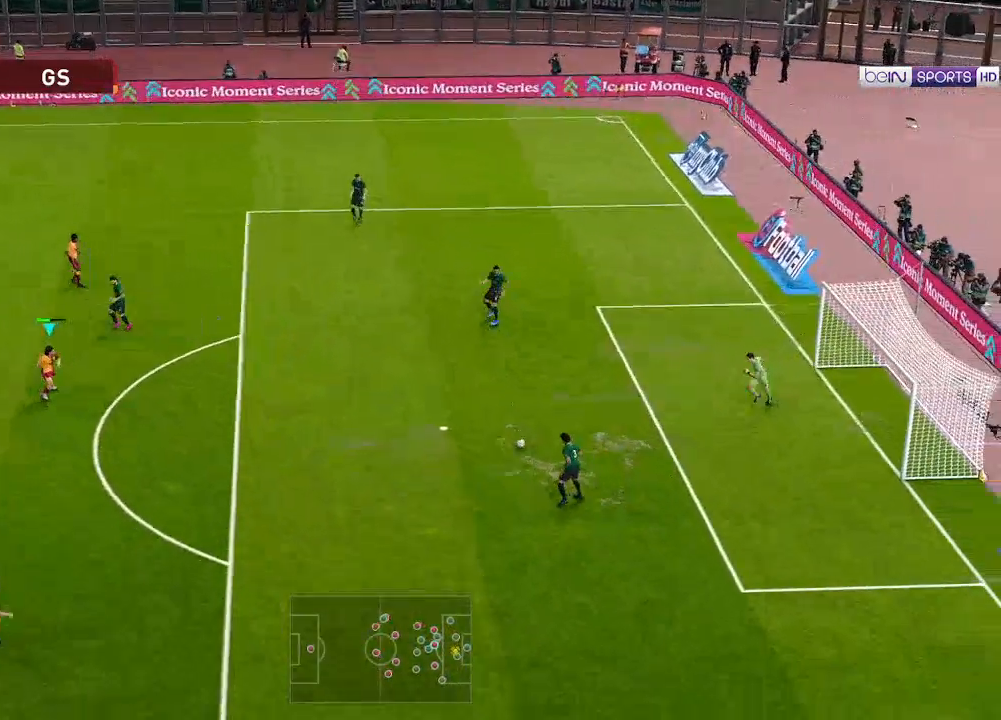
{"buttons": ["R1", "DPAD_DOWN", "DPAD_RIGHT"], "left_stick": "center", "right_stick": "center", "events": [[367, "DPAD_RIGHT", "down"]]}
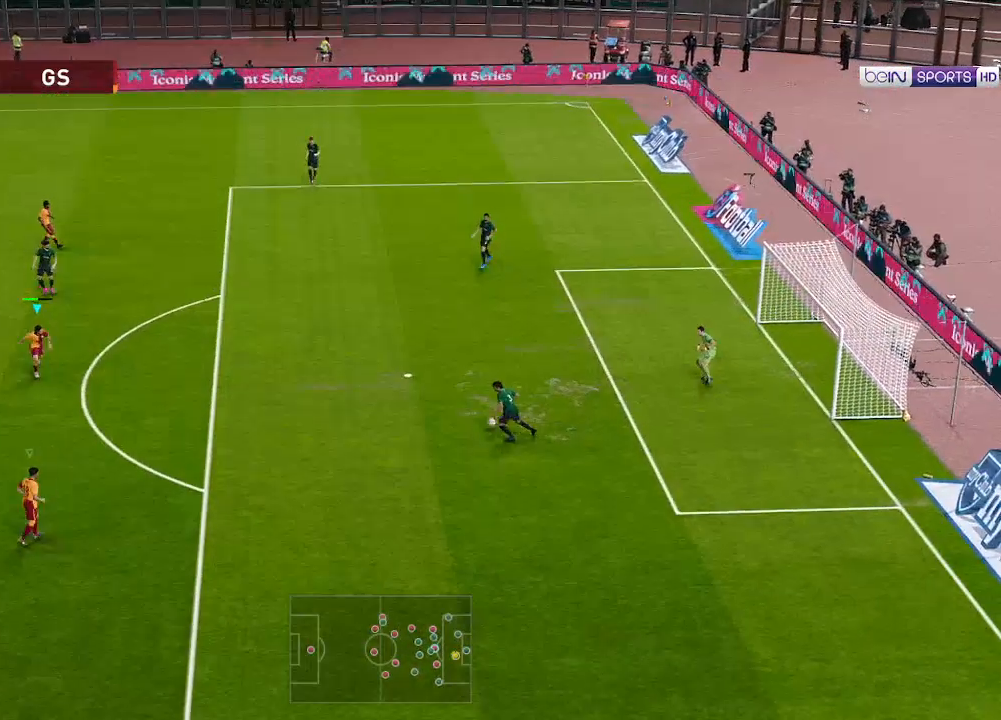
{"buttons": ["A", "R1", "DPAD_DOWN"], "left_stick": "center", "right_stick": "center", "events": [[200, "A", "down"], [433, "DPAD_RIGHT", "up"]]}
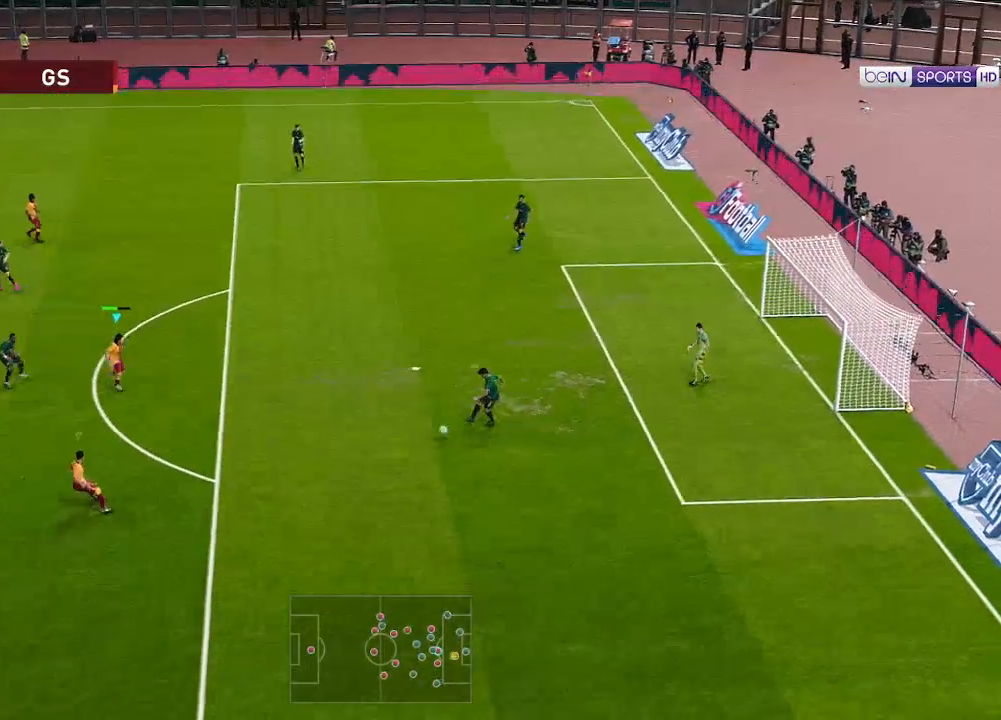
{"buttons": ["A", "R1", "DPAD_DOWN"], "left_stick": "center", "right_stick": "center", "events": [[133, "DPAD_DOWN", "up"], [200, "L1", "down"], [333, "L1", "up"], [500, "DPAD_DOWN", "down"]]}
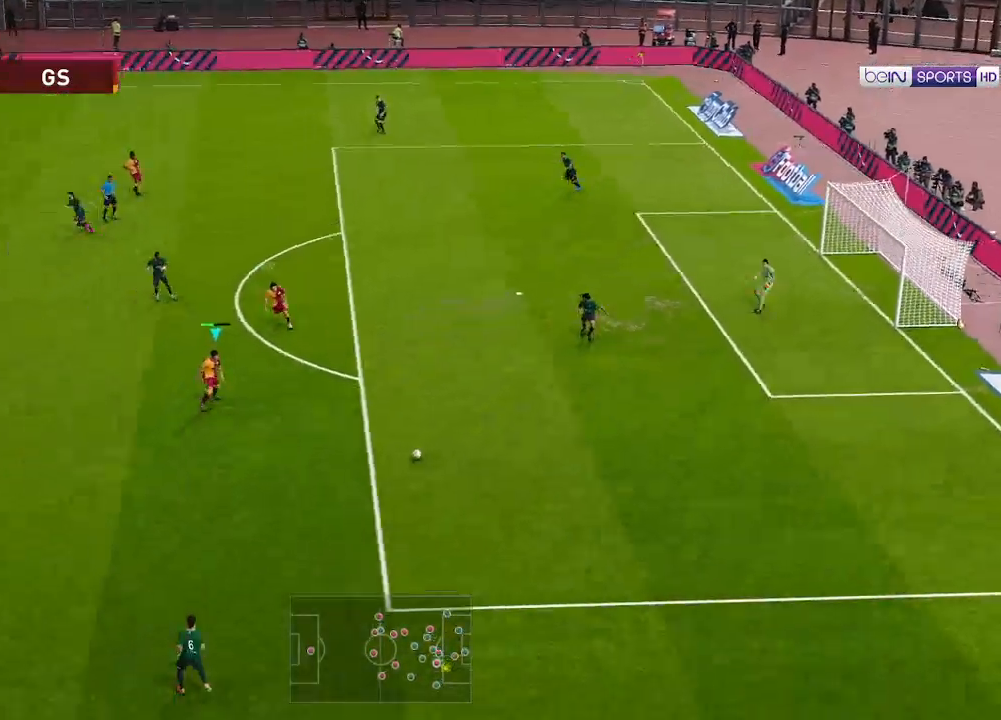
{"buttons": ["R1", "DPAD_DOWN", "DPAD_LEFT"], "left_stick": "center", "right_stick": "center", "events": [[33, "DPAD_LEFT", "down"], [200, "A", "up"]]}
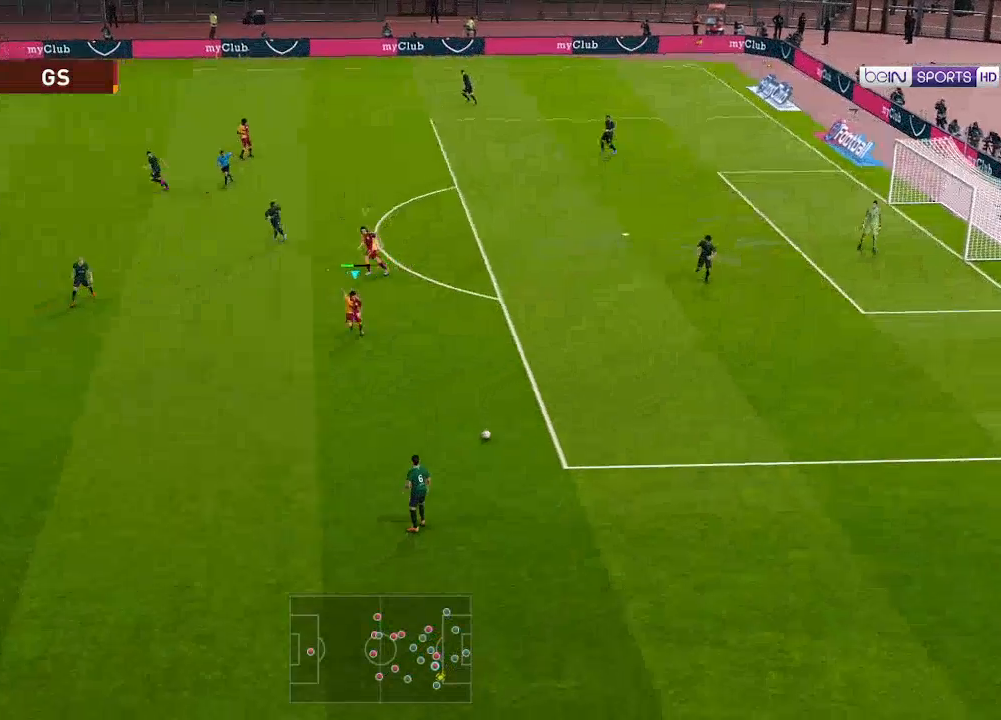
{"buttons": ["R1", "DPAD_DOWN", "DPAD_LEFT"], "left_stick": "center", "right_stick": "center", "events": []}
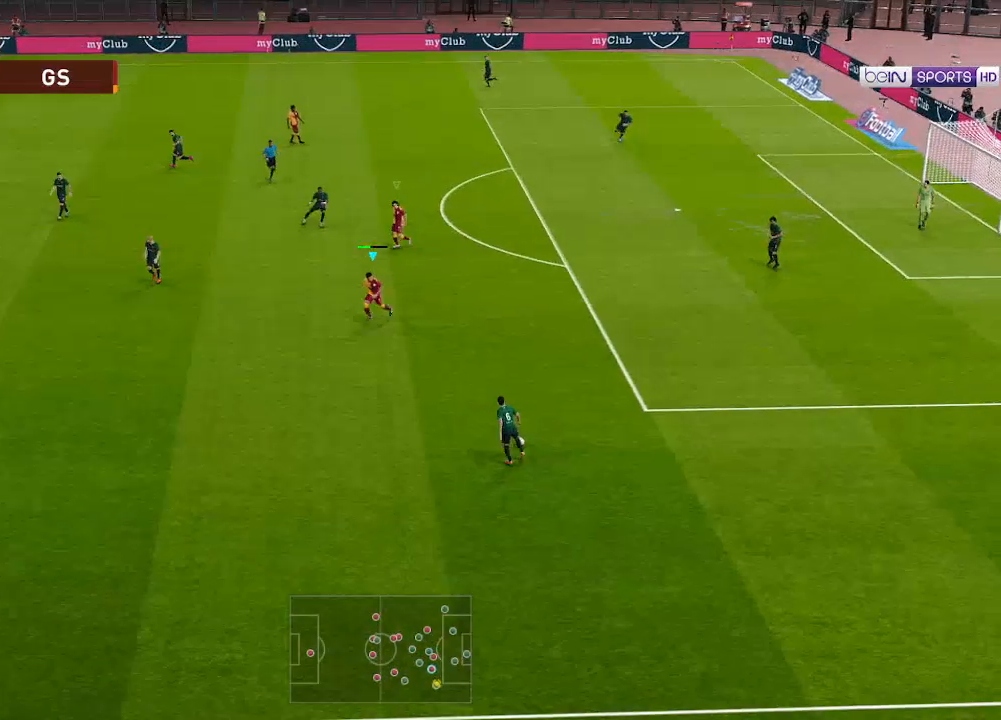
{"buttons": ["R1", "DPAD_DOWN", "DPAD_LEFT"], "left_stick": "center", "right_stick": "center", "events": []}